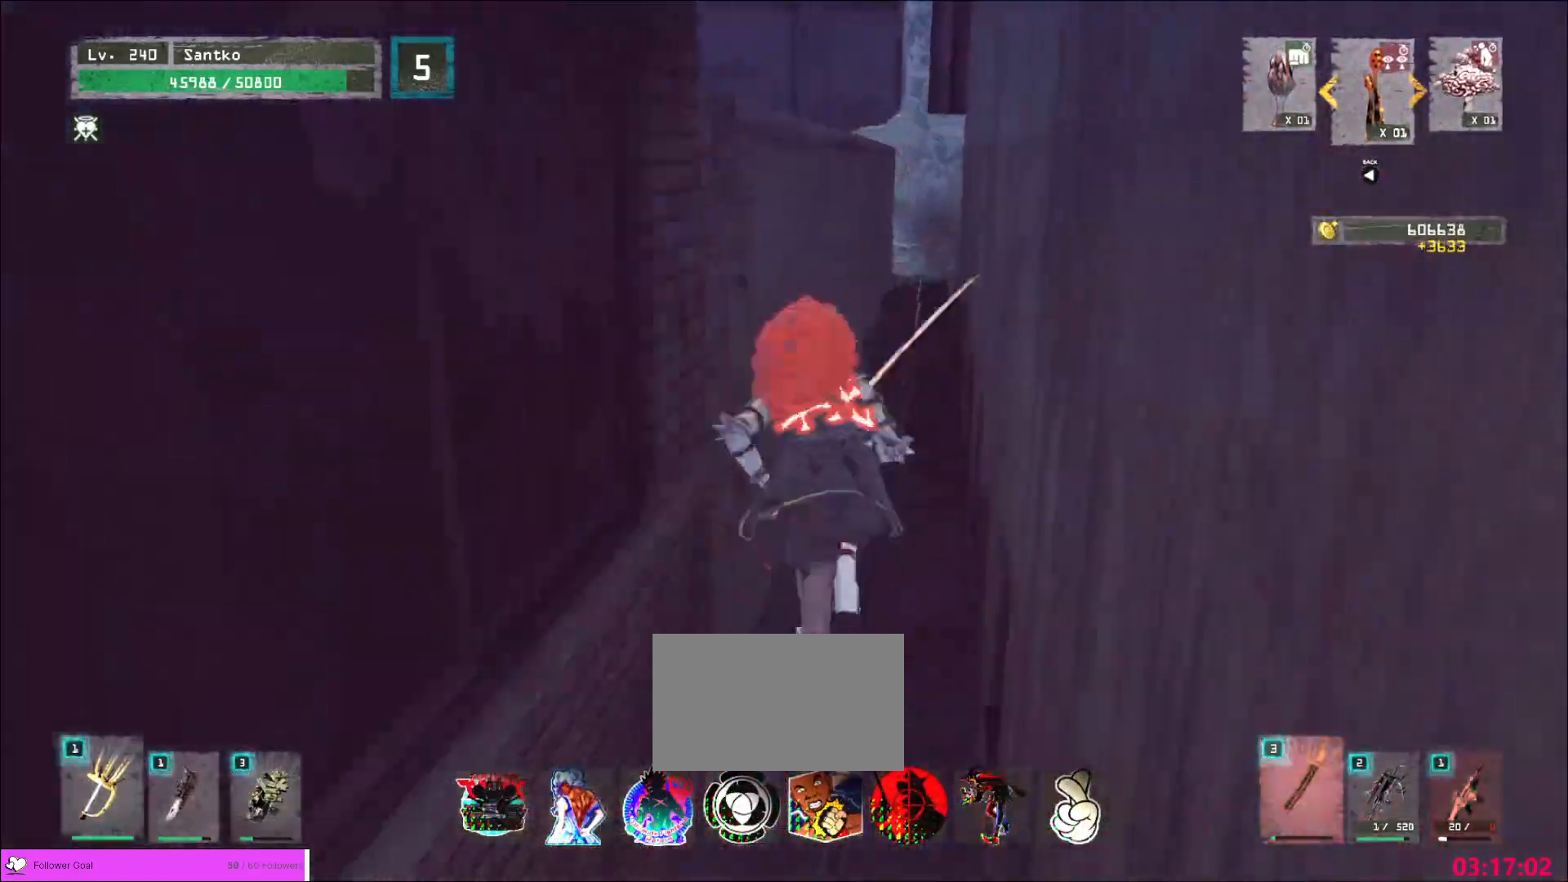
Gameplay with keyboard and mouse; each line is a JSON object with the keys and mouse buttons held at the frame after it. "events" lists presses ("down") and releases ("up") of "1", "2", "3", "4", "5", "a", "alt", "b", "c", "ctrl", "d", "e", "f", "g", "q", "r", "s", "shift", "space", "t", "tab", "v", "w", "x", "z", "mouse_left", "mouse_wheel", "mouse_right", "mouse_mb4" and "mouse_mb5" between this image and that frame as [ms after this image, input, new state], when the widget could be followed in between. "mouse_left", "mouse_wheel", "mouse_right", "mouse_mb4", "mouse_mb5" = the "left", "wheel", "right", "mb4", "mb5" buttons of the "mouse" list. No other keys are recorded. "wheel" means that the mouse wheel is clicked or scrolled. Not read: mouse_move.
{"keys": ["a"], "mouse": [], "events": [[240, "space", "down"], [440, "a", "down"], [440, "space", "up"], [480, "w", "up"]]}
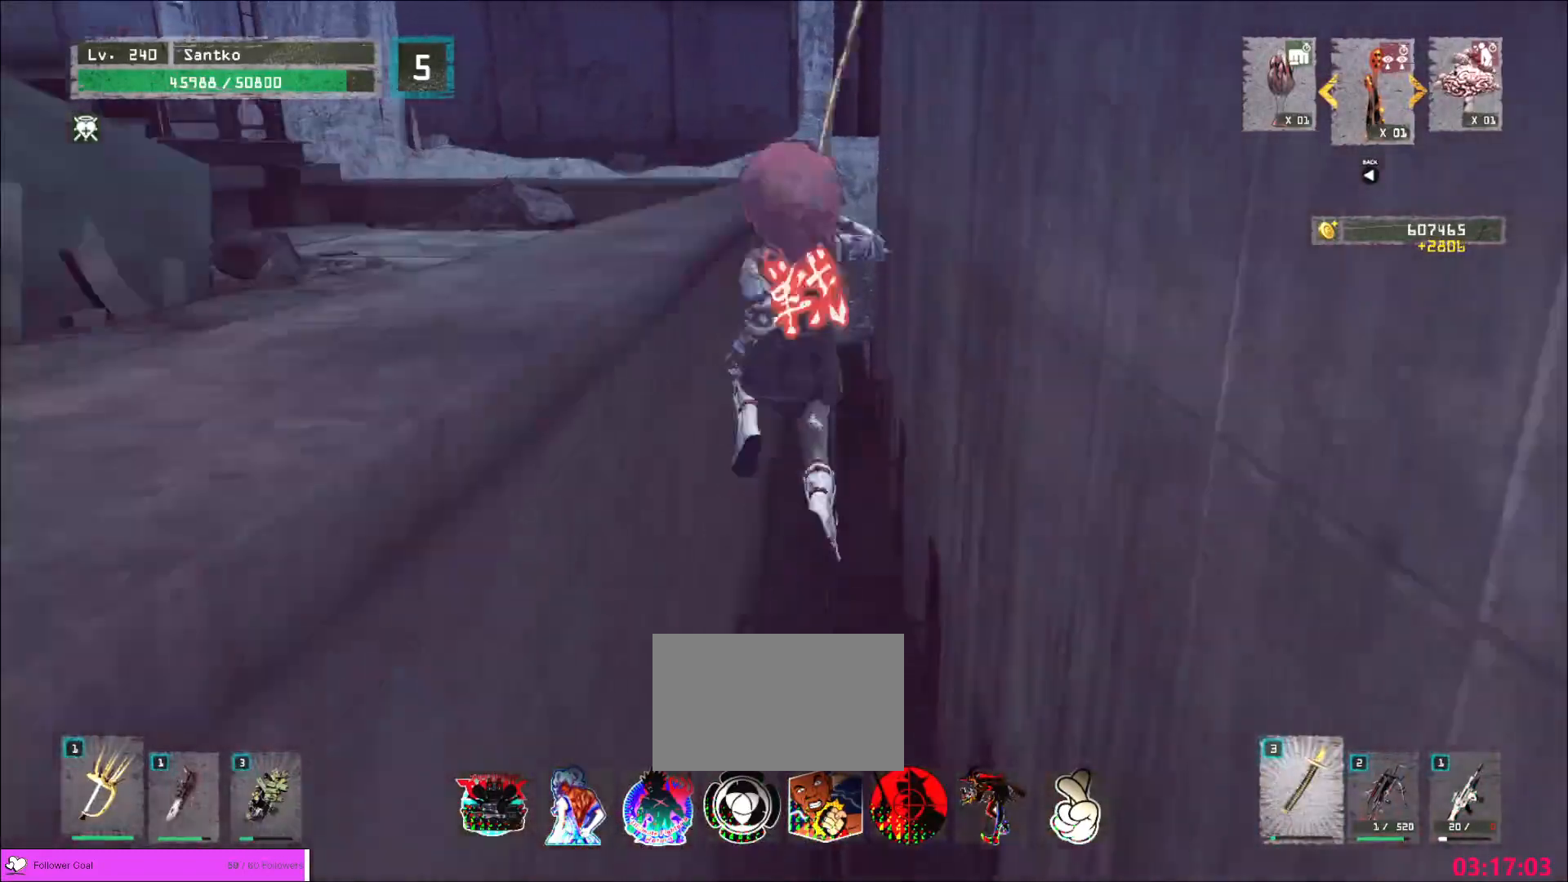
{"keys": ["a", "w"], "mouse": [], "events": [[400, "w", "down"]]}
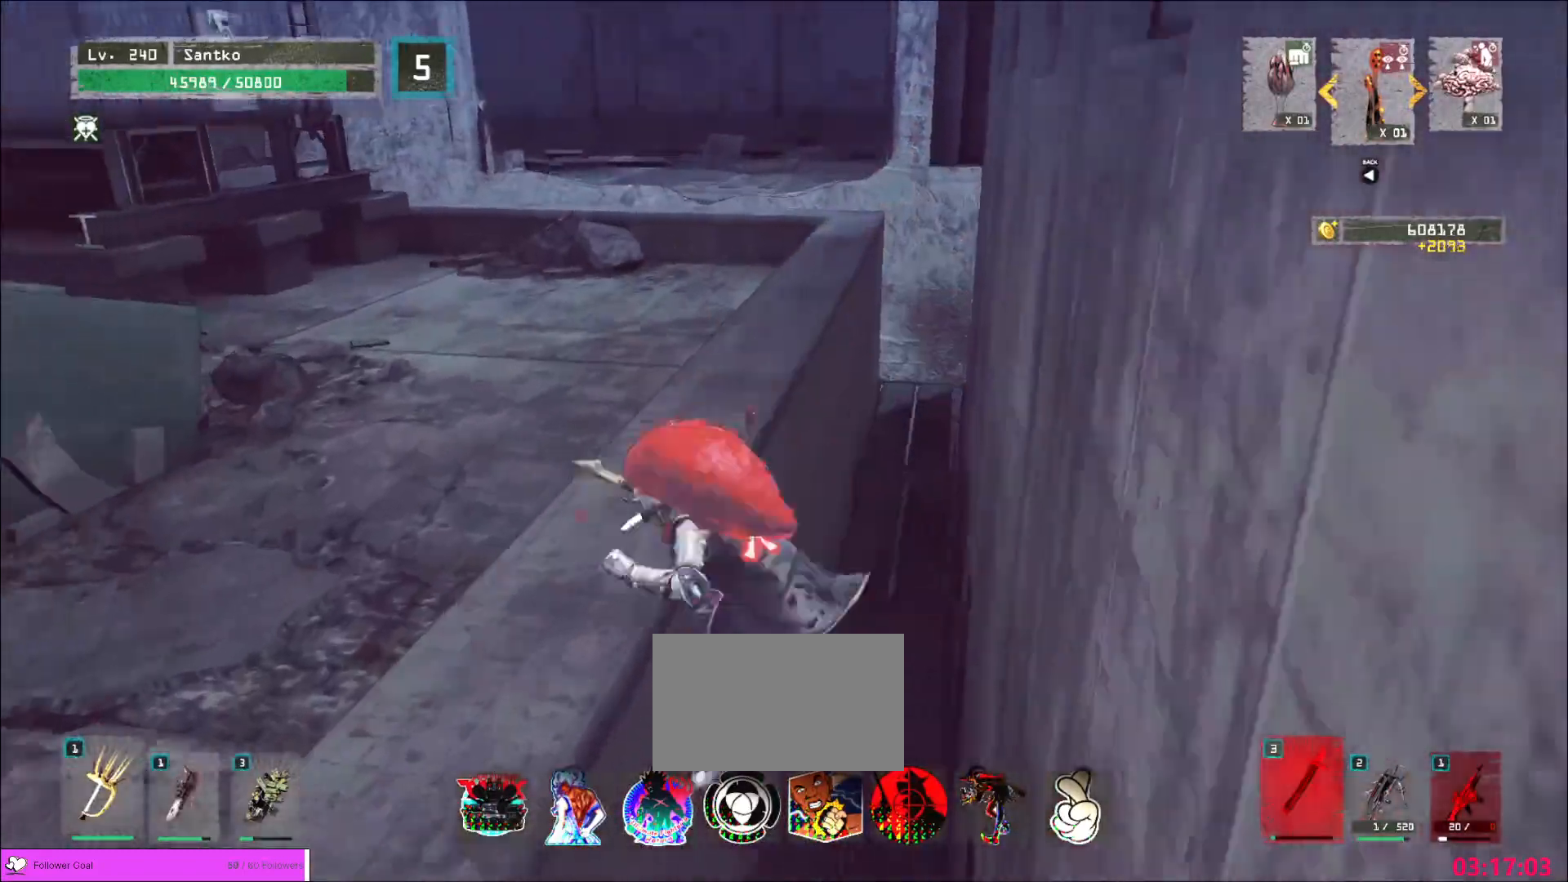
{"keys": ["d", "w"], "mouse": [], "events": [[40, "a", "up"], [360, "d", "down"]]}
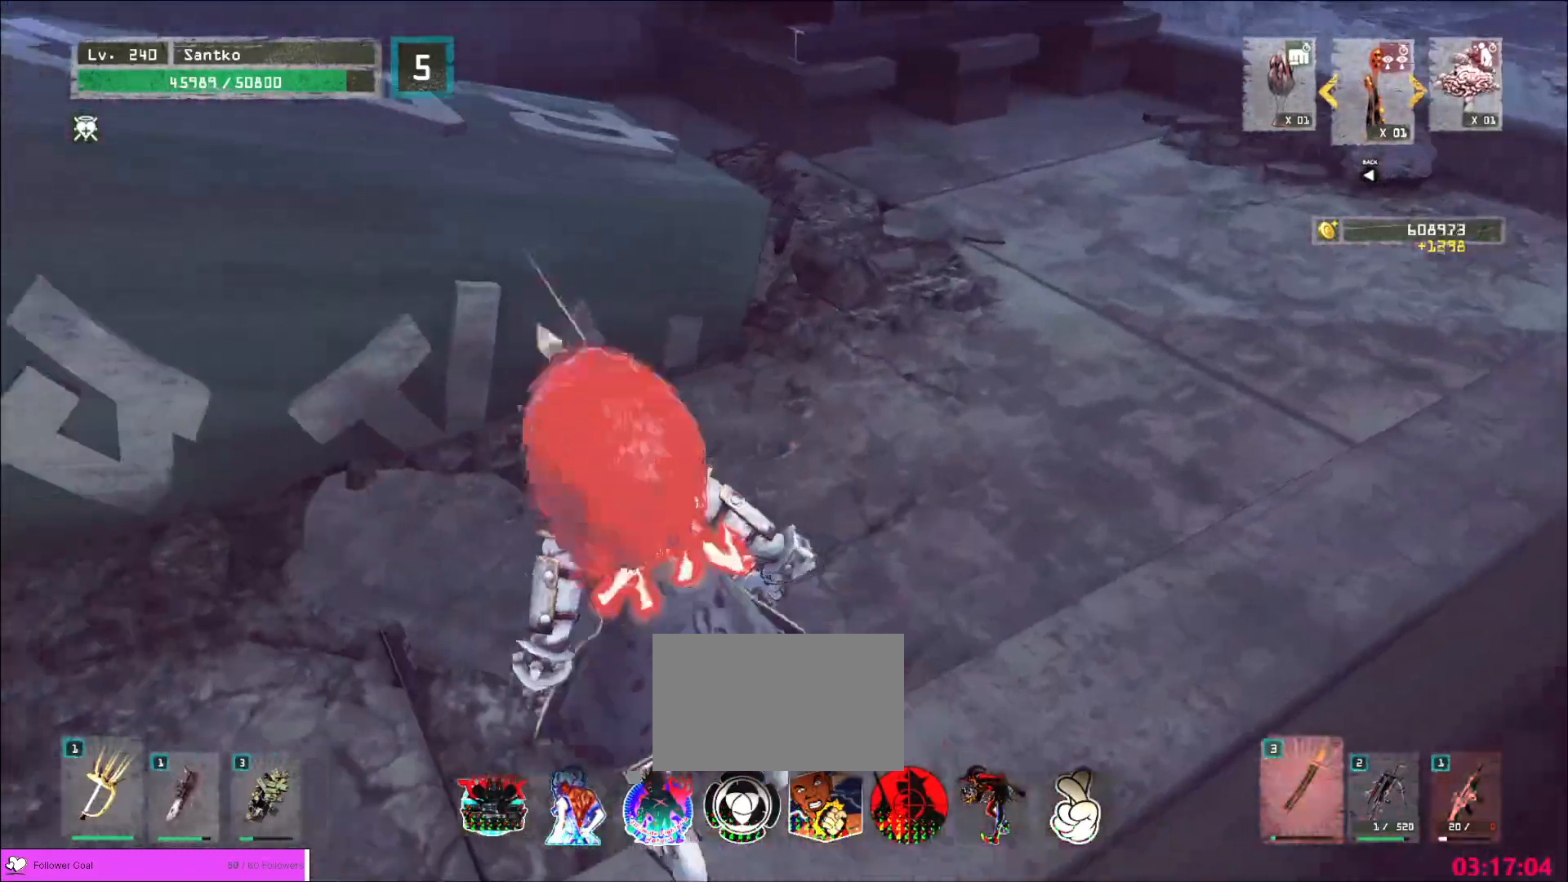
{"keys": ["d", "w"], "mouse": [], "events": [[40, "ctrl", "down"], [160, "ctrl", "up"], [200, "space", "down"], [240, "space", "up"]]}
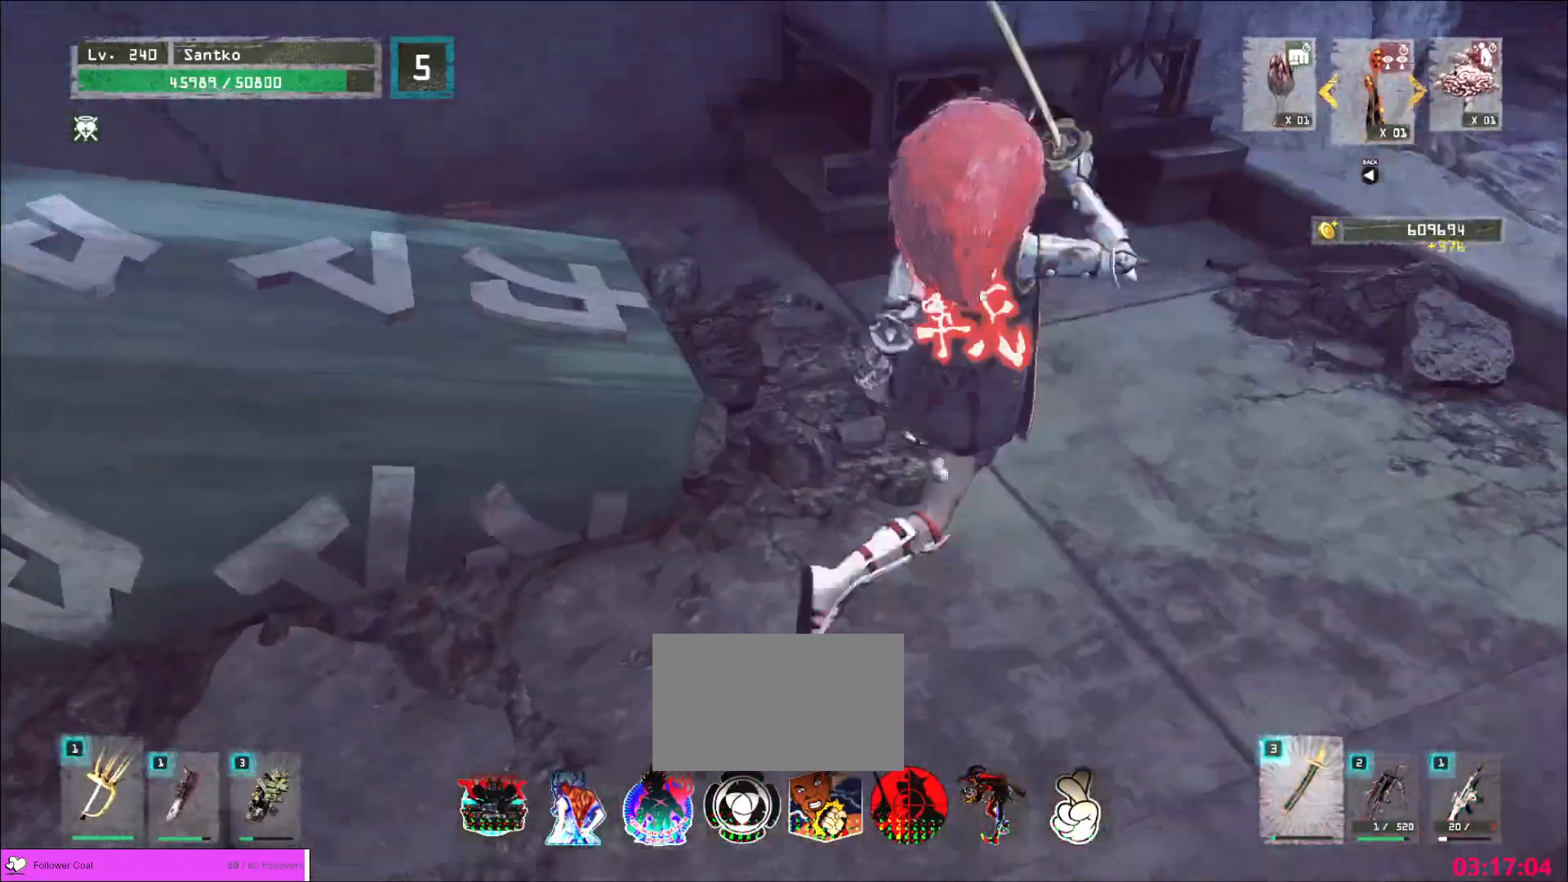
{"keys": ["w"], "mouse": [], "events": [[280, "d", "up"]]}
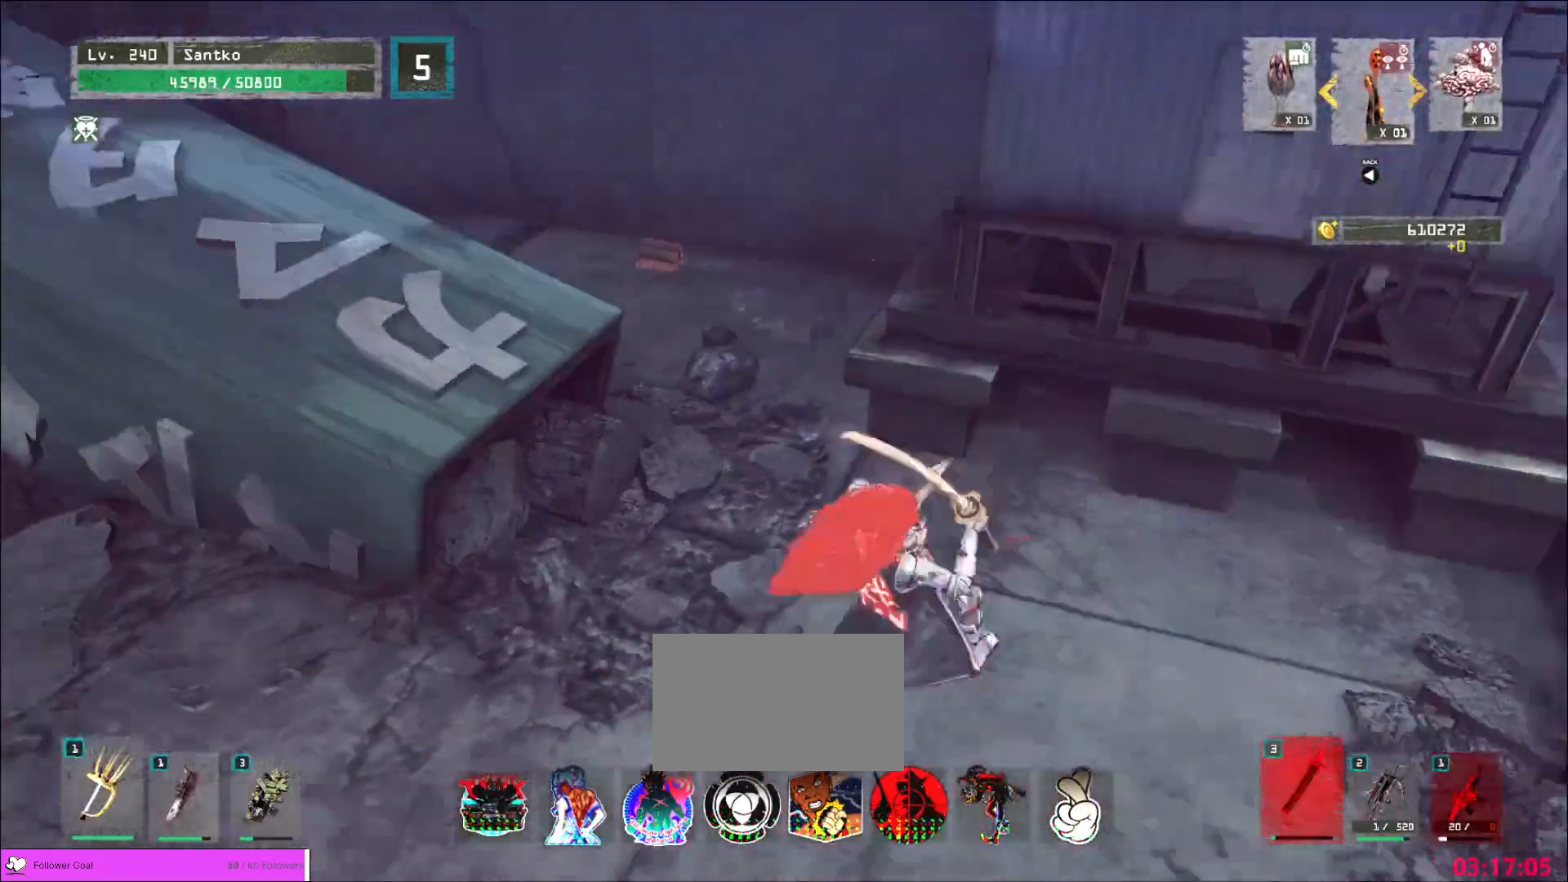
{"keys": ["a"], "mouse": [], "events": [[120, "a", "down"], [200, "a", "up"], [320, "w", "up"], [360, "a", "down"]]}
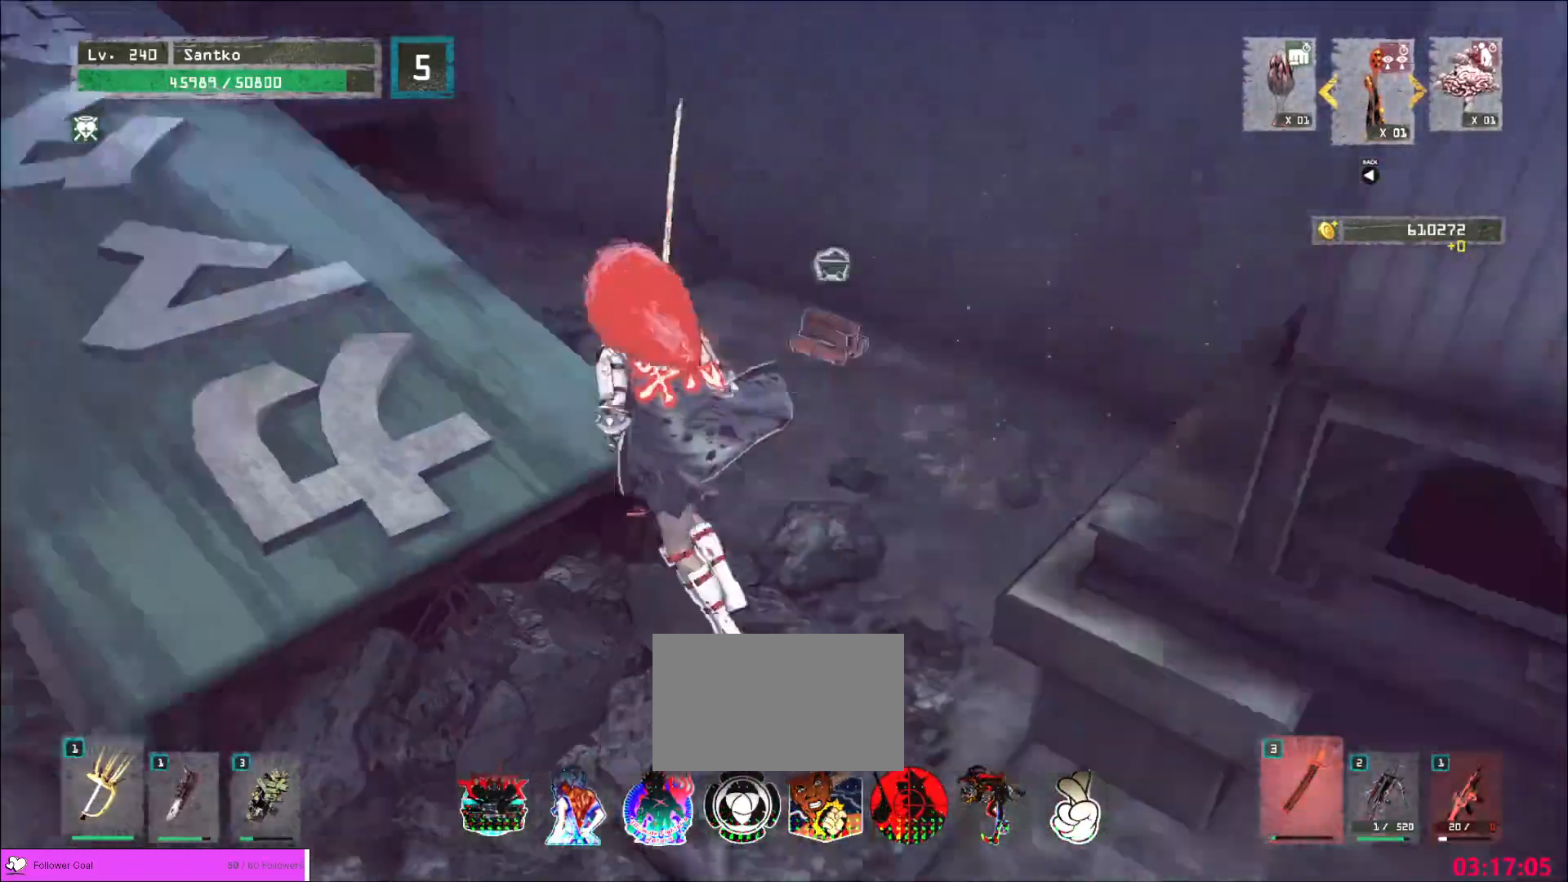
{"keys": ["w"], "mouse": [], "events": [[80, "w", "down"], [160, "ctrl", "down"], [280, "a", "up"], [320, "ctrl", "up"]]}
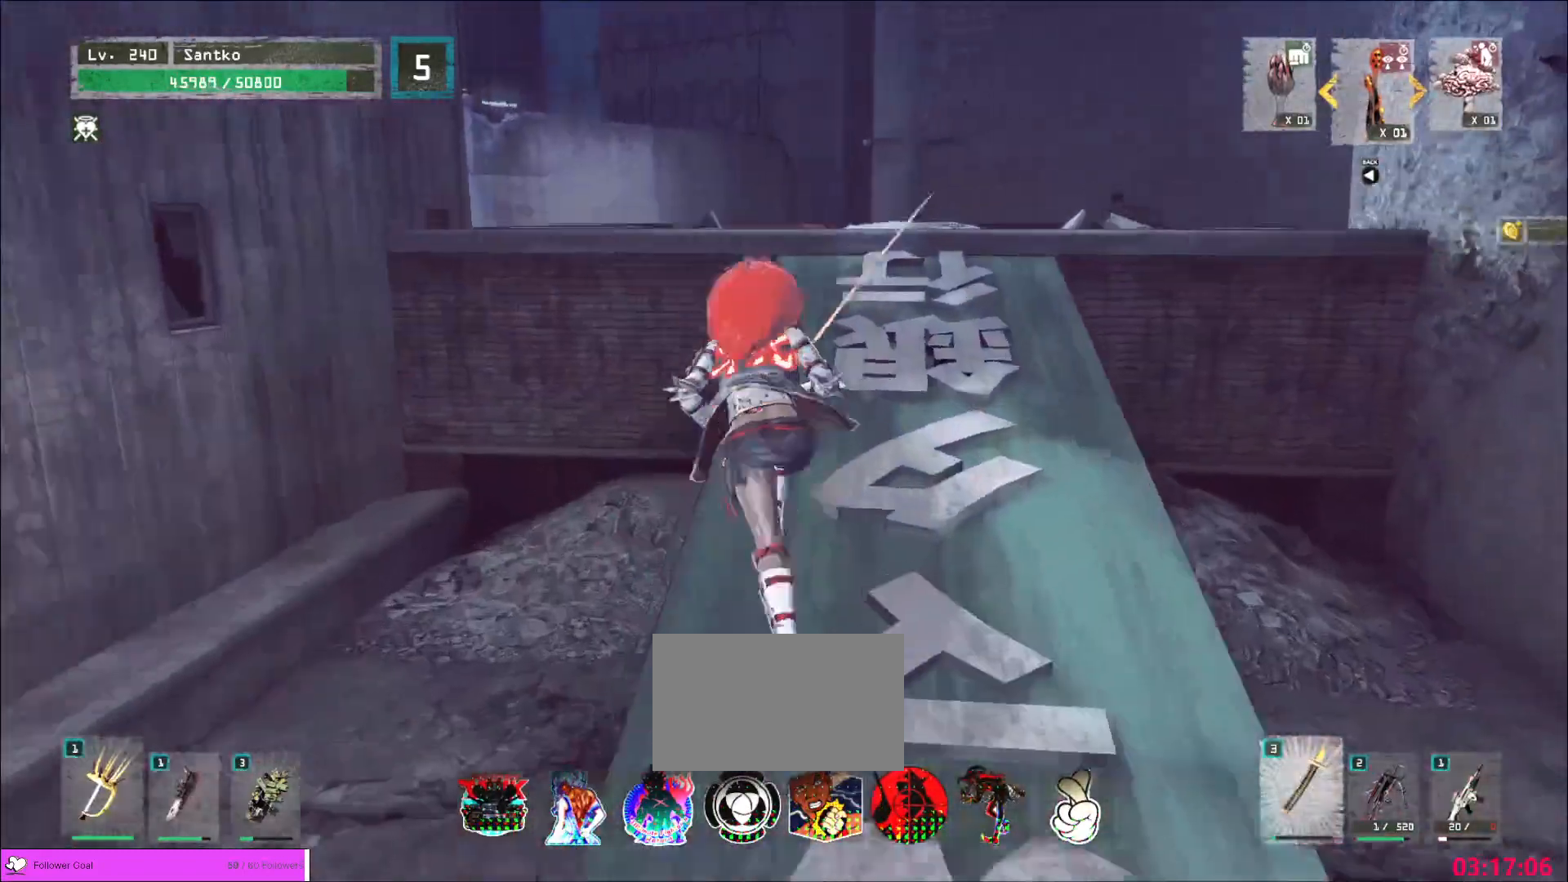
{"keys": ["w"], "mouse": [], "events": []}
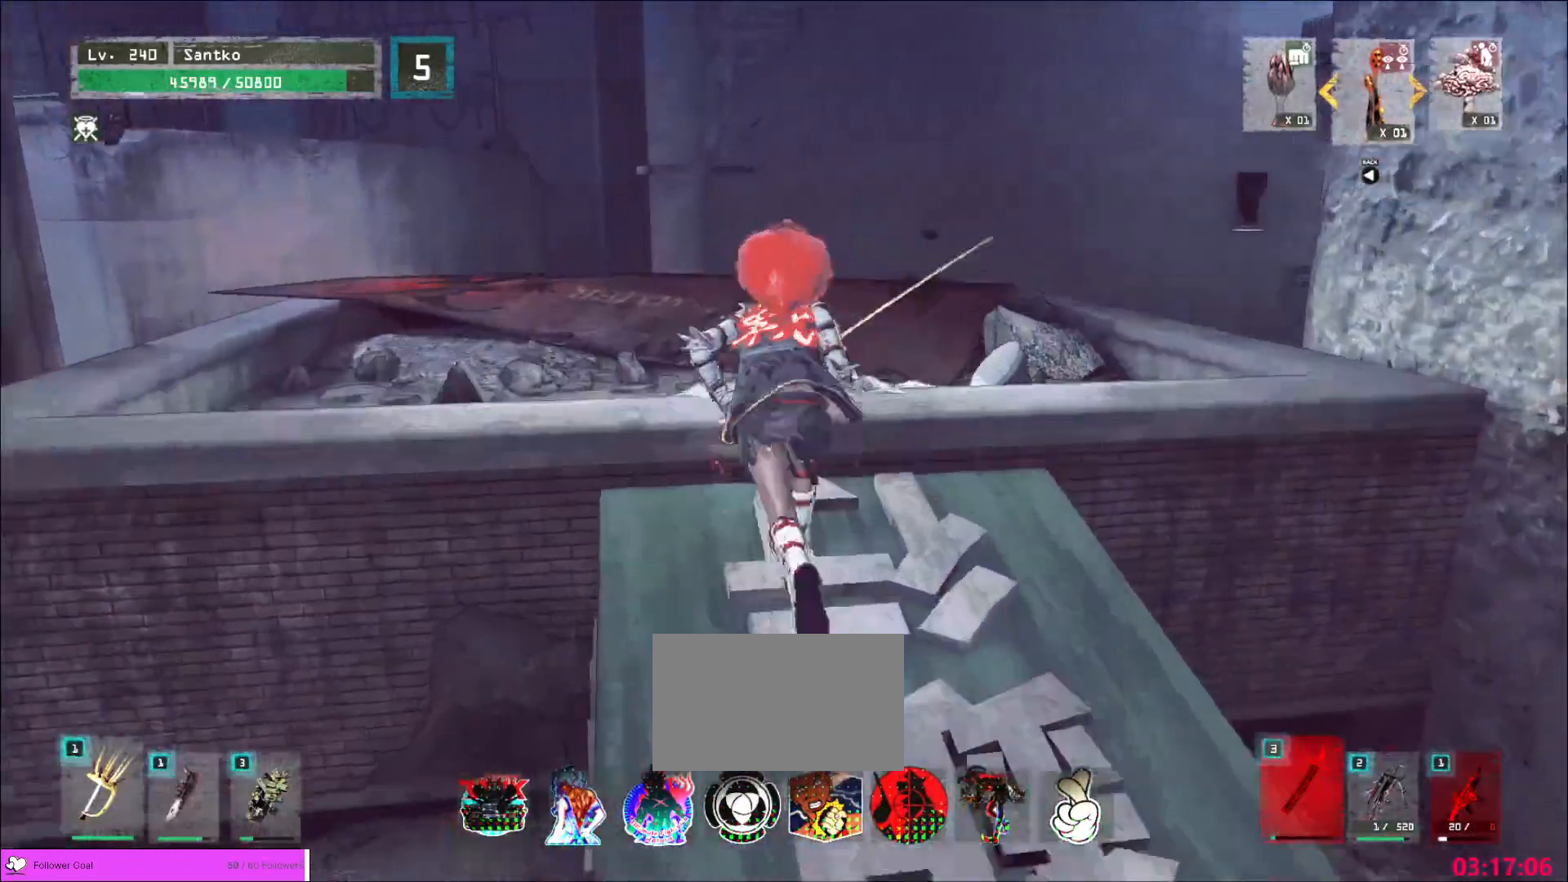
{"keys": ["w"], "mouse": [], "events": []}
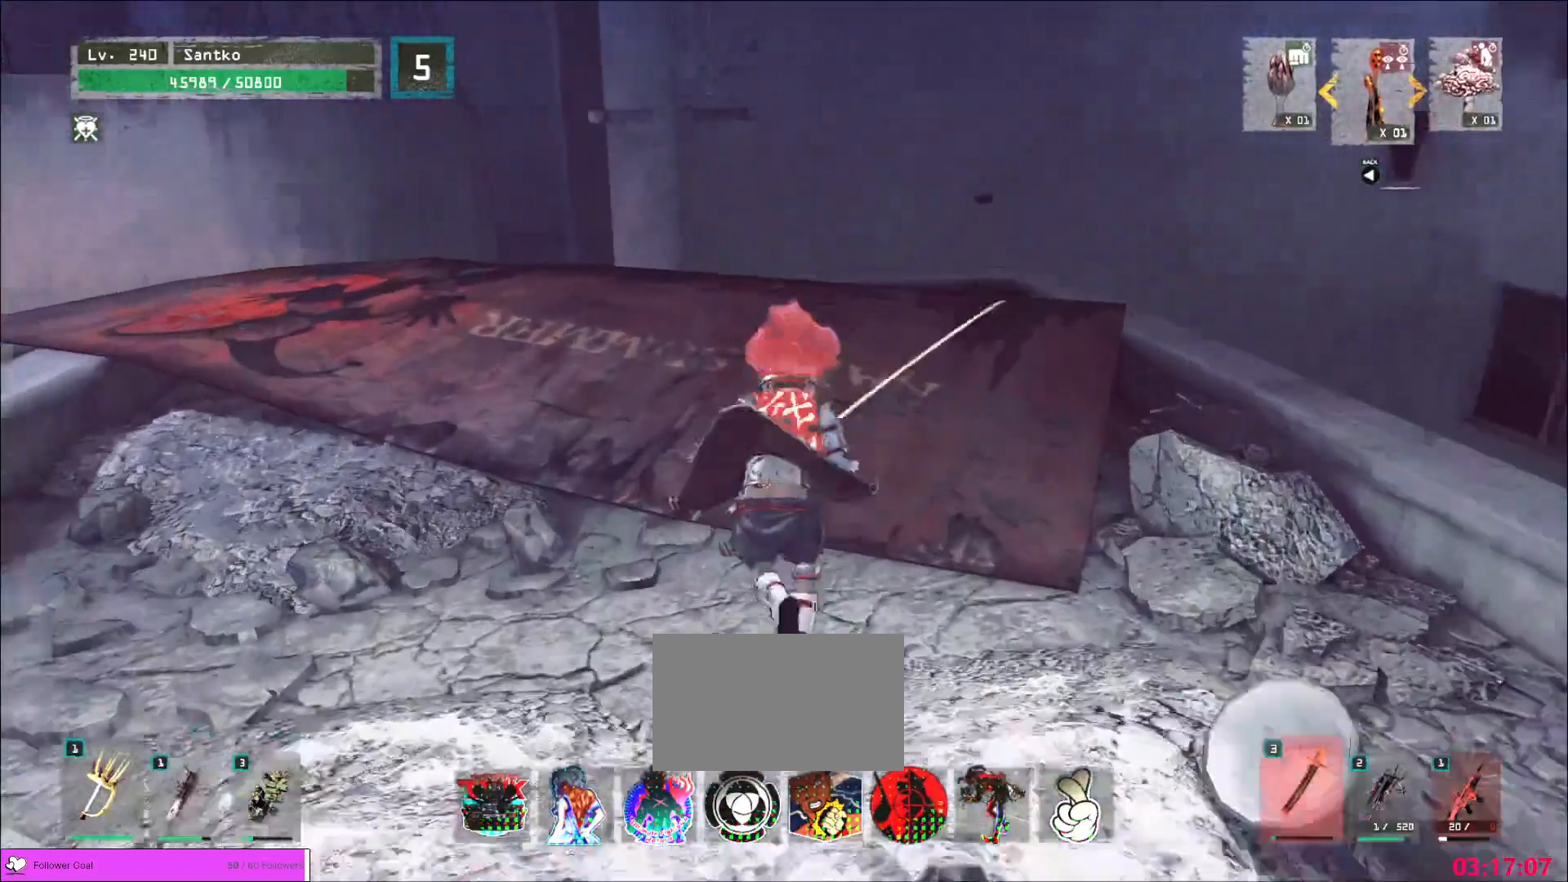
{"keys": ["w"], "mouse": [], "events": []}